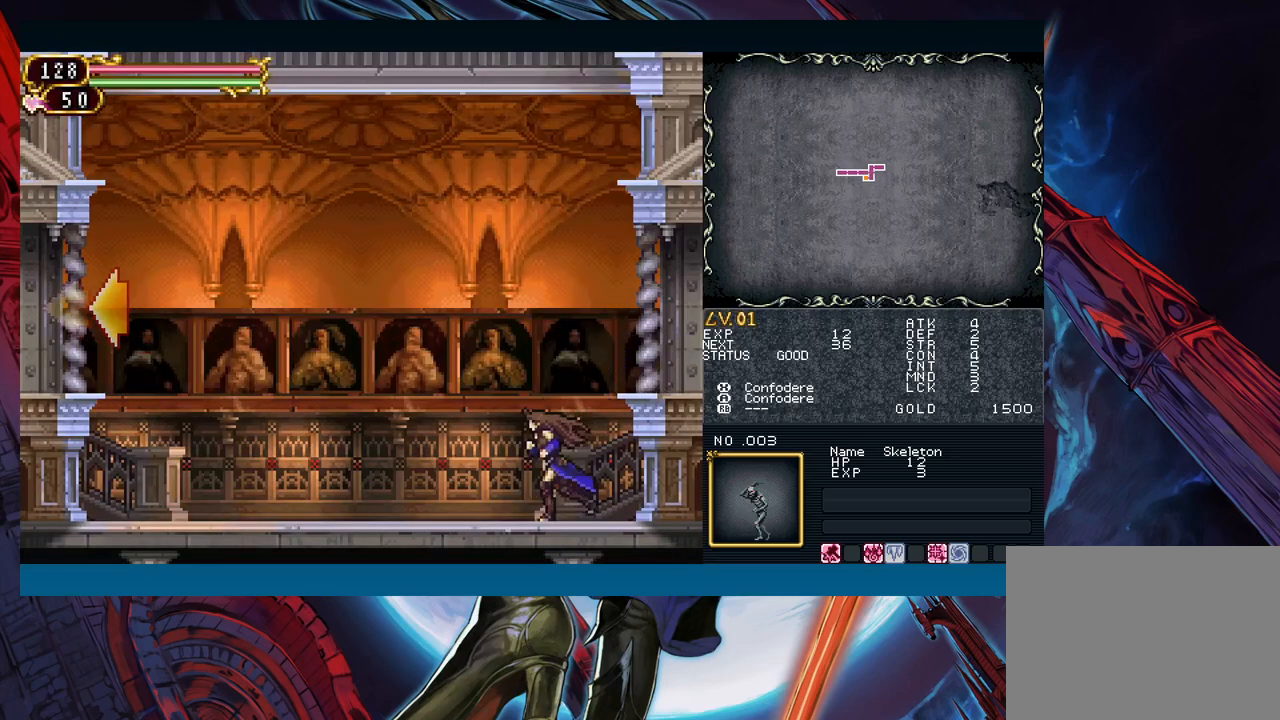
Gameplay with a controller (Xbox layout); each line is a JSON object with the inputs held at the frame after it. "events" lists button and stick changes between this image and that frame as [ms after this image, input, new state], when the widget could be followed in between. Not read: L2 R2.
{"buttons": ["B"], "left_stick": "right", "right_stick": "center", "events": [[167, "left_stick", "right"], [200, "B", "down"], [267, "B", "up"], [267, "left_stick", "left"], [467, "left_stick", "right"], [500, "B", "down"]]}
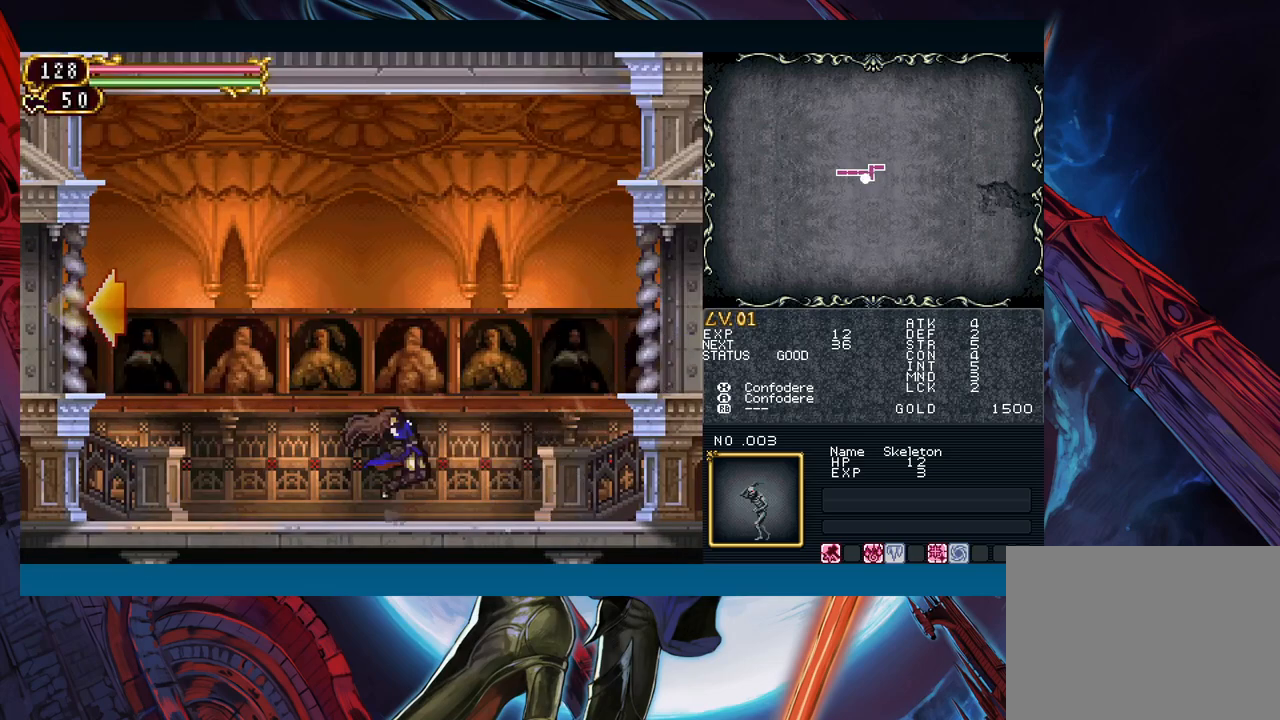
{"buttons": ["B"], "left_stick": "left", "right_stick": "center", "events": [[50, "B", "up"], [67, "left_stick", "left"], [267, "left_stick", "right"], [350, "B", "down"], [350, "left_stick", "left"]]}
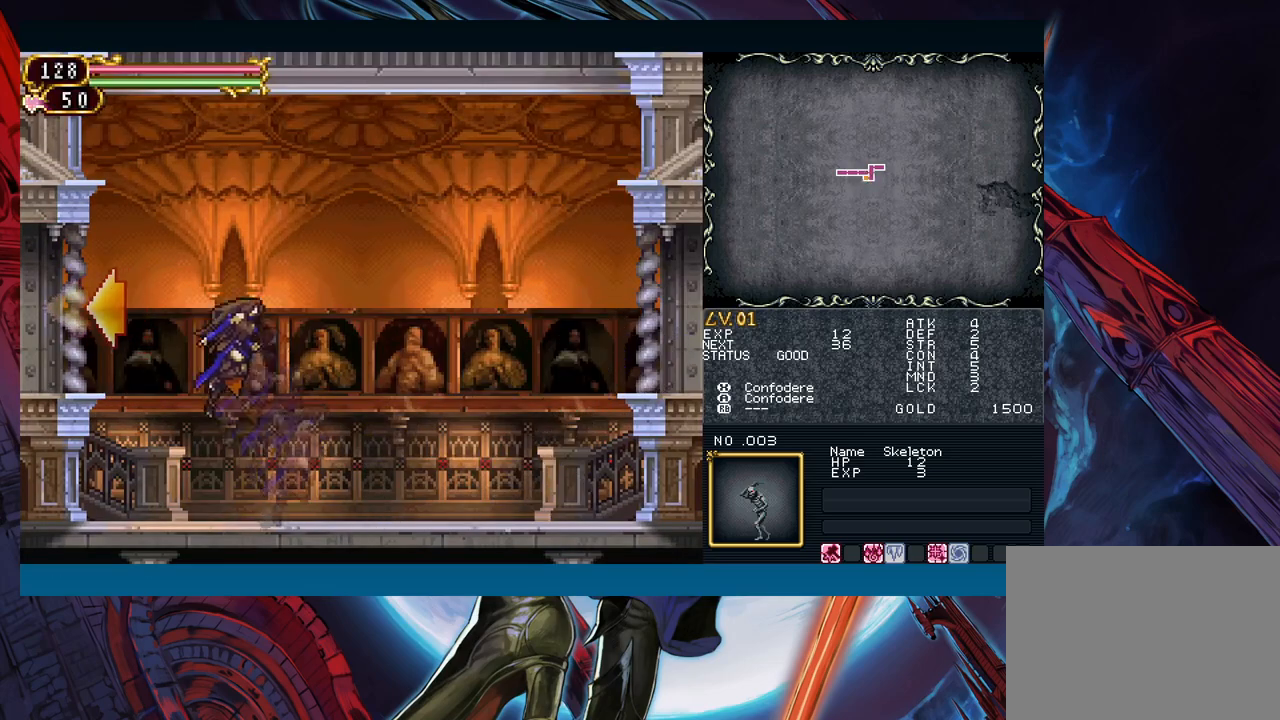
{"buttons": [], "left_stick": "left", "right_stick": "center", "events": [[267, "B", "up"]]}
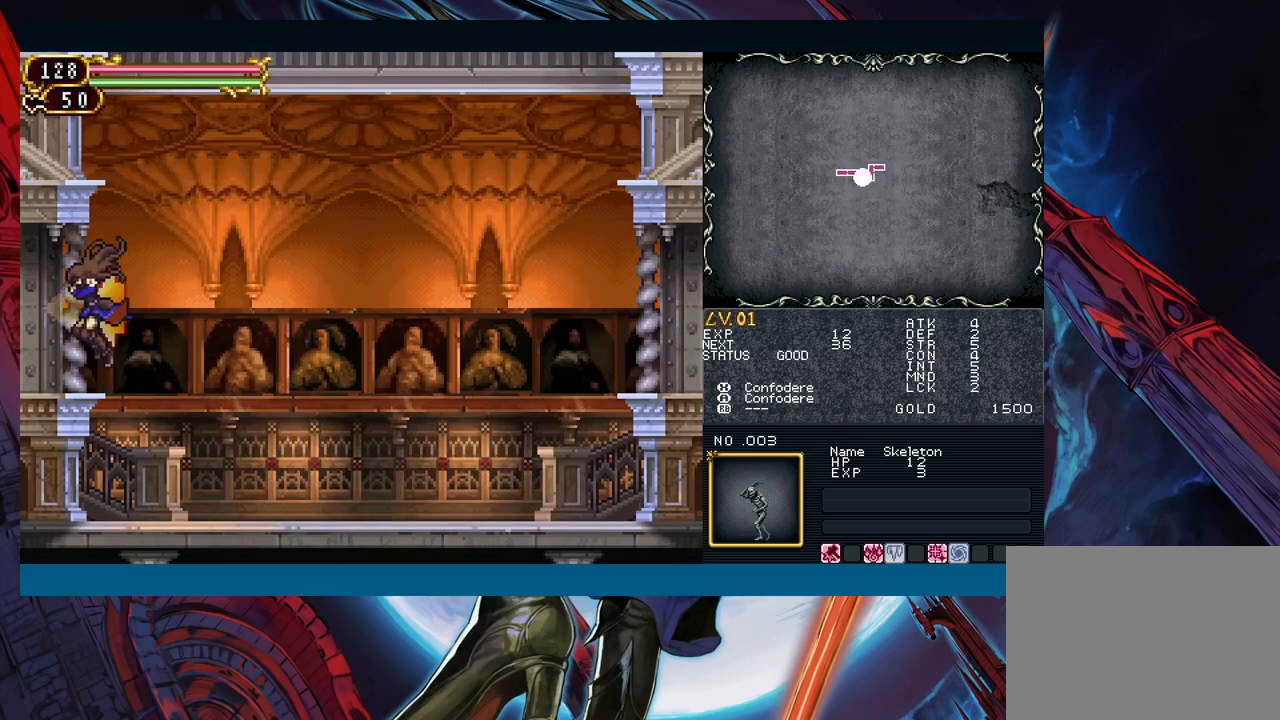
{"buttons": [], "left_stick": "center", "right_stick": "center", "events": [[67, "left_stick", "center"]]}
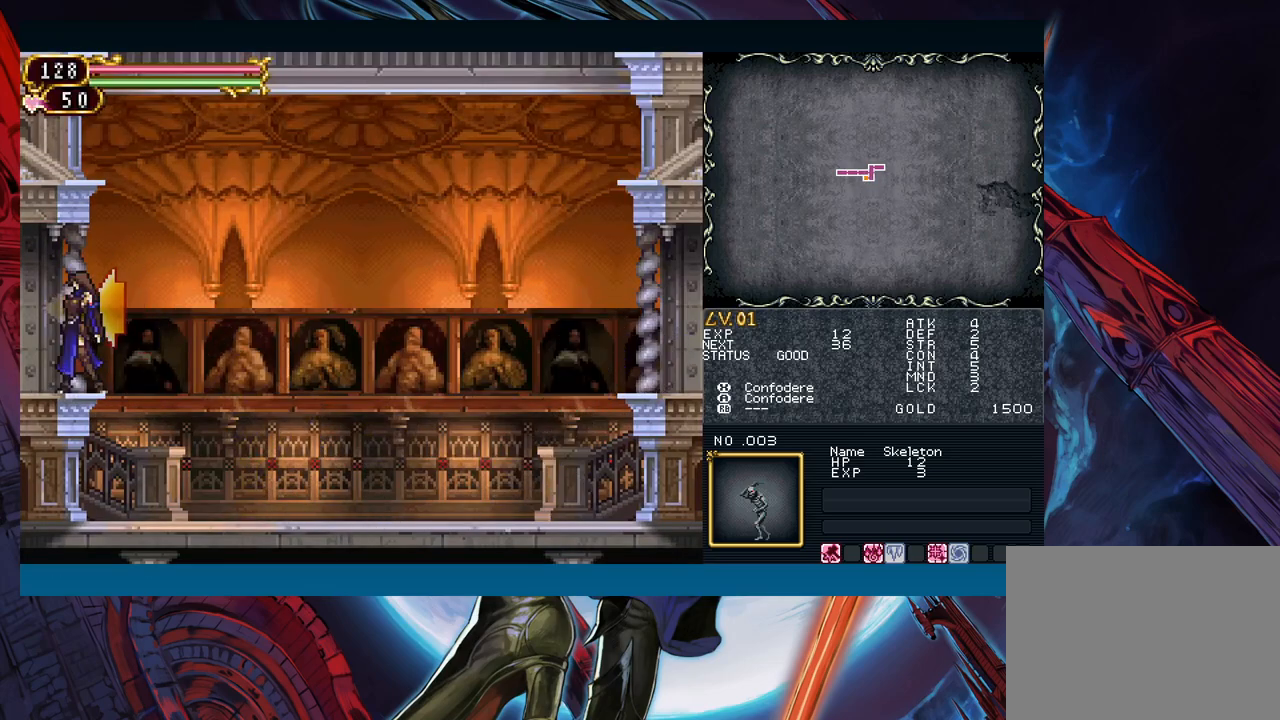
{"buttons": [], "left_stick": "center", "right_stick": "center", "events": []}
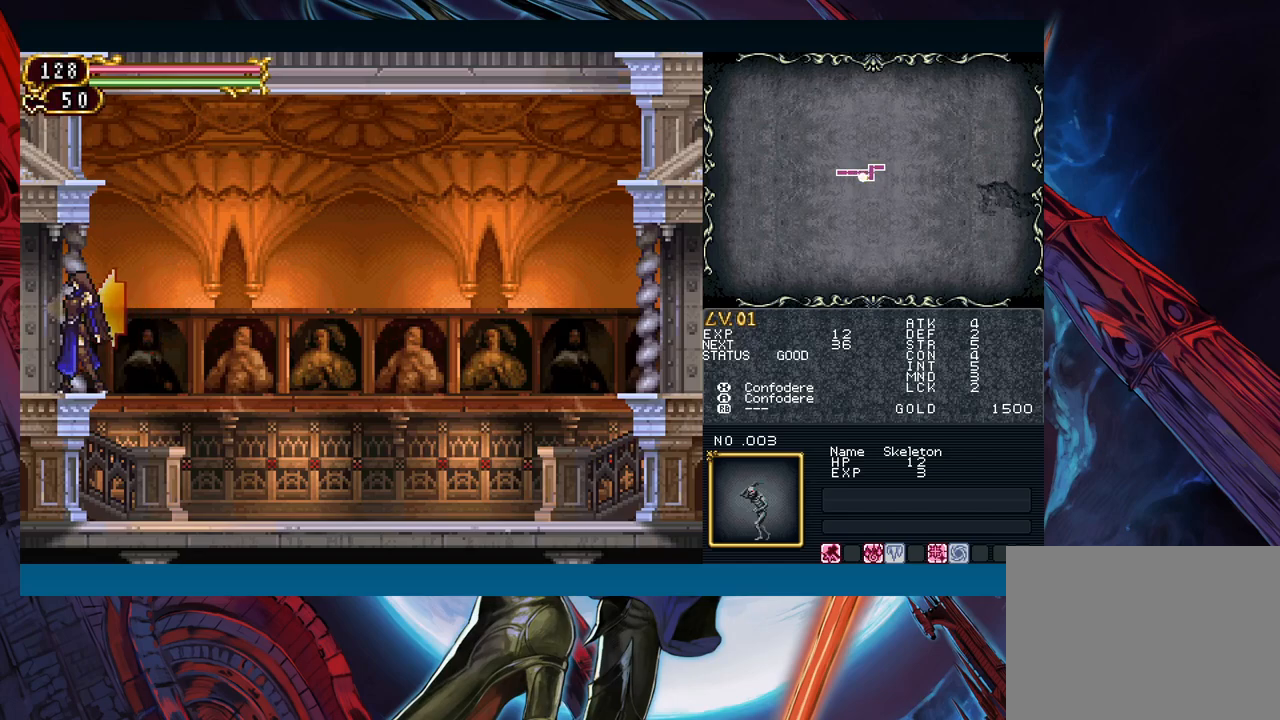
{"buttons": [], "left_stick": "center", "right_stick": "center", "events": []}
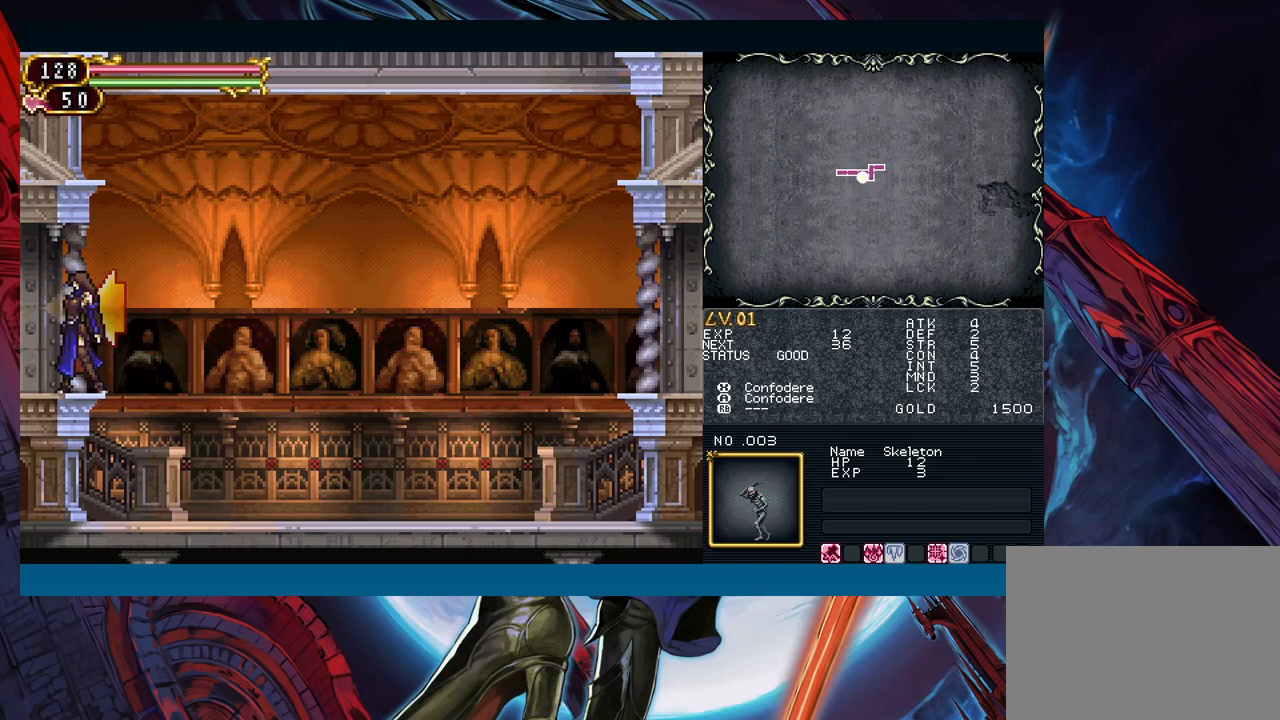
{"buttons": [], "left_stick": "center", "right_stick": "center", "events": []}
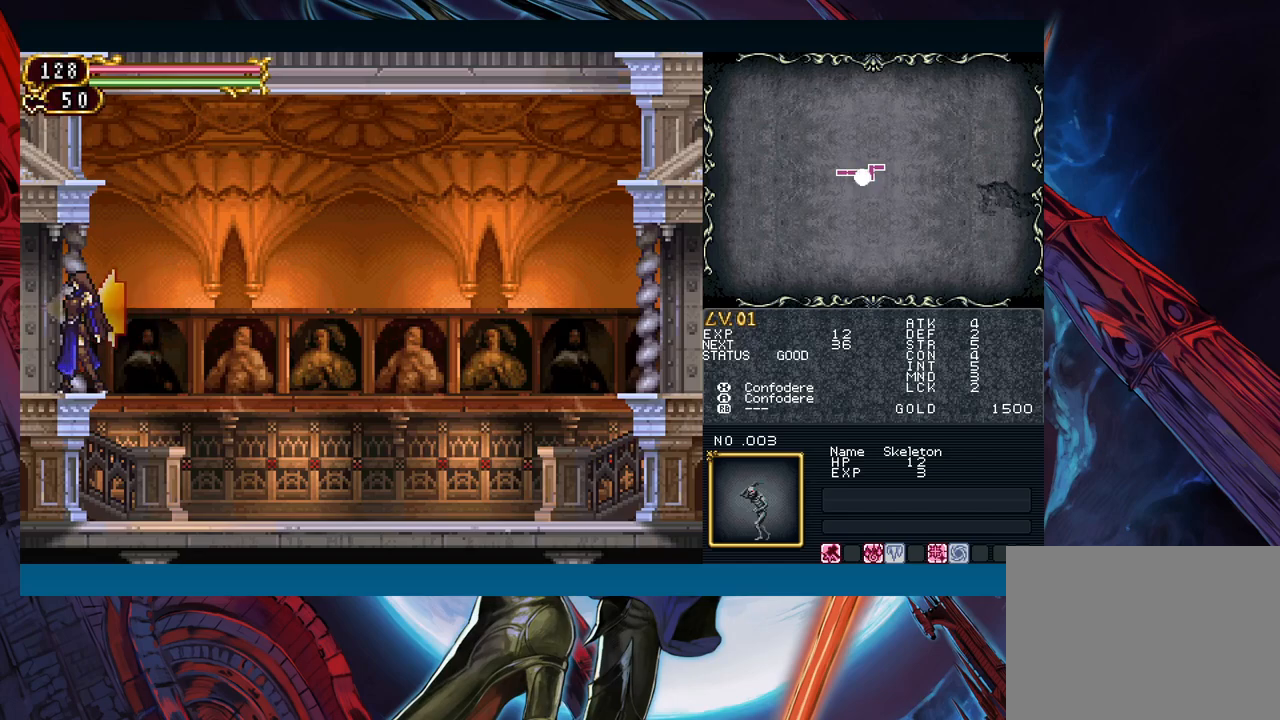
{"buttons": [], "left_stick": "left", "right_stick": "center", "events": [[83, "left_stick", "right"], [500, "left_stick", "left"]]}
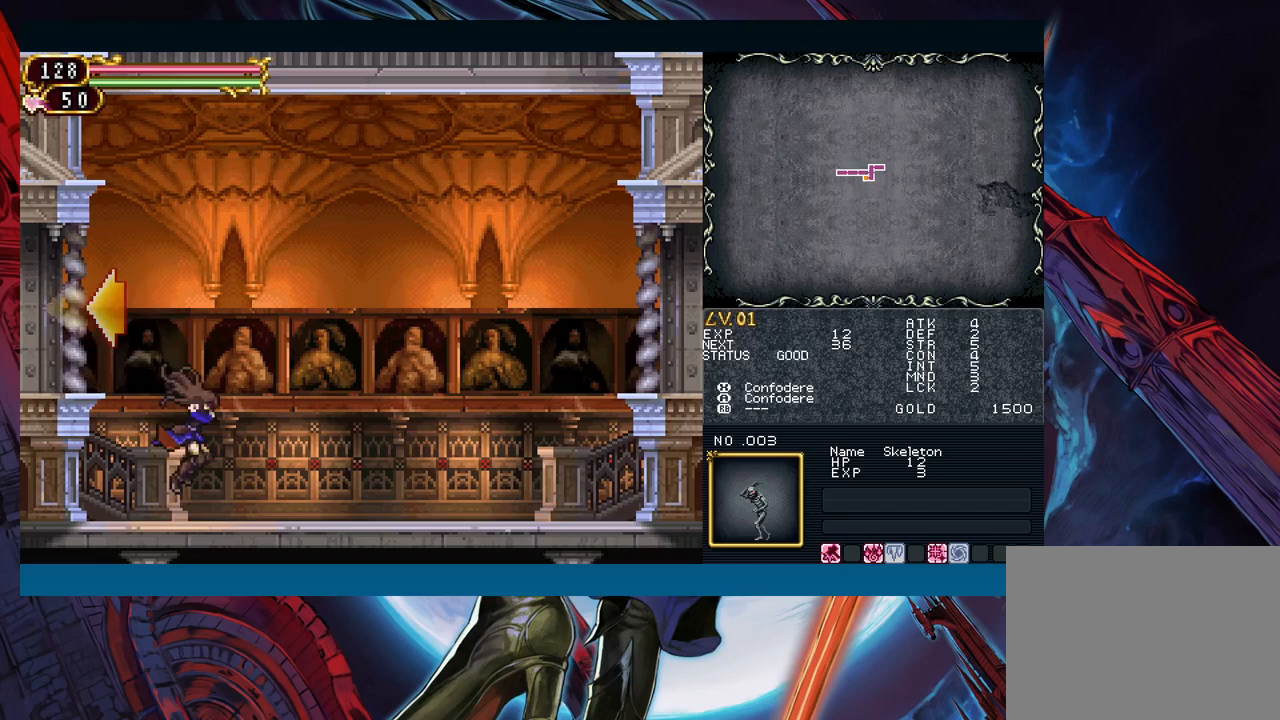
{"buttons": [], "left_stick": "down-right", "right_stick": "center", "events": [[67, "B", "down"], [83, "left_stick", "down-right"], [100, "B", "up"], [333, "left_stick", "left"], [400, "B", "down"], [433, "B", "up"], [433, "left_stick", "down-right"]]}
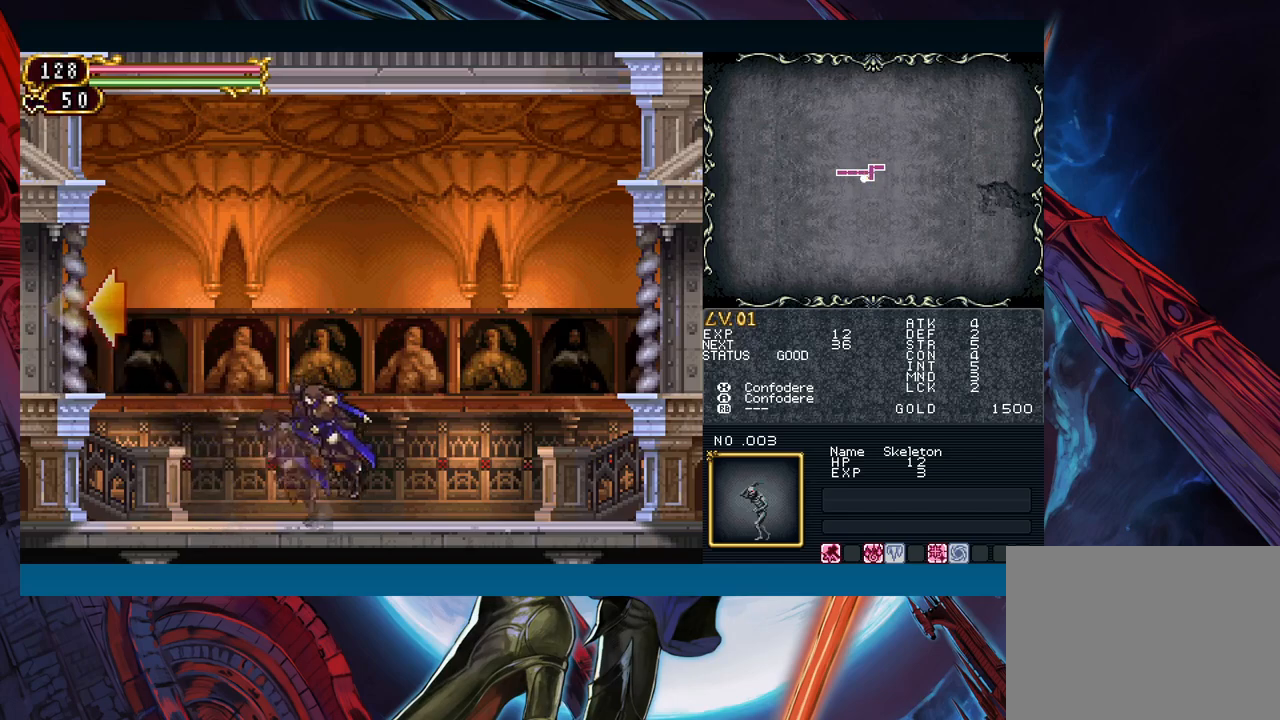
{"buttons": ["B"], "left_stick": "right", "right_stick": "center", "events": [[183, "left_stick", "left"], [250, "B", "down"], [283, "left_stick", "right"]]}
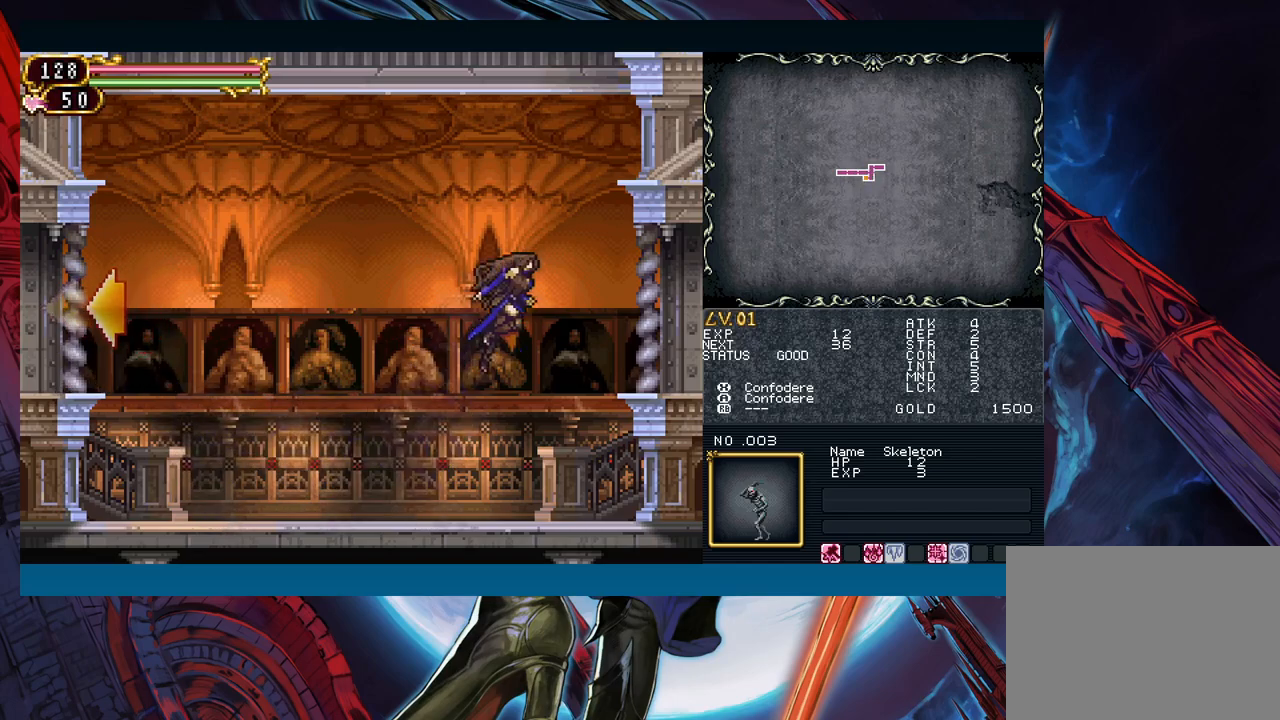
{"buttons": ["B"], "left_stick": "down-right", "right_stick": "center", "events": [[217, "B", "up"], [383, "left_stick", "down-right"], [483, "B", "down"]]}
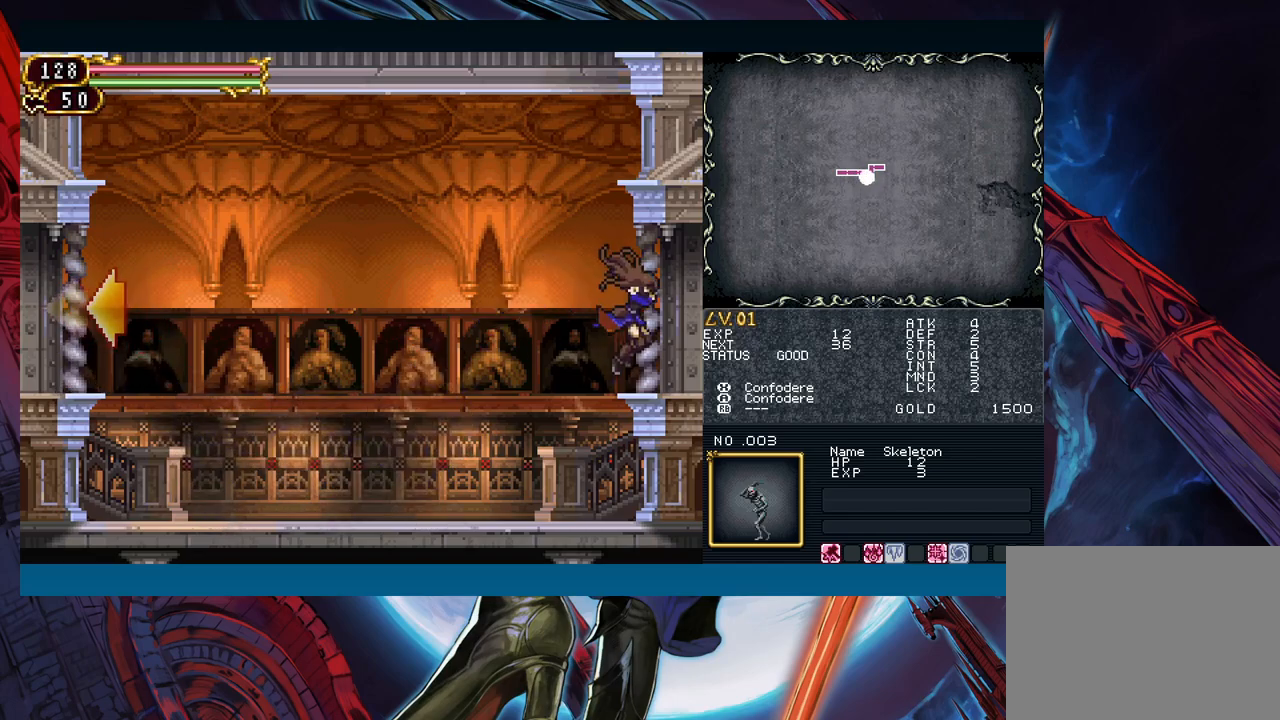
{"buttons": [], "left_stick": "down-right", "right_stick": "center", "events": [[83, "B", "up"], [200, "B", "down"], [350, "B", "up"]]}
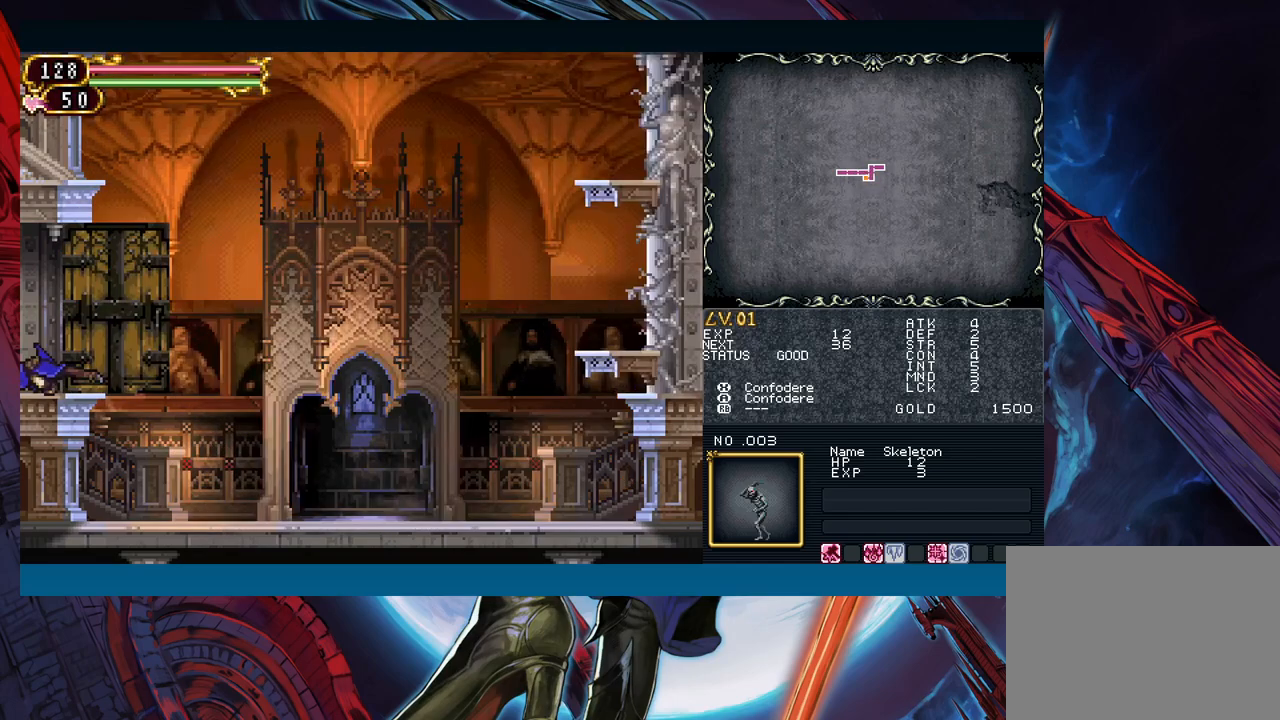
{"buttons": [], "left_stick": "center", "right_stick": "center", "events": [[50, "left_stick", "right"], [383, "left_stick", "center"]]}
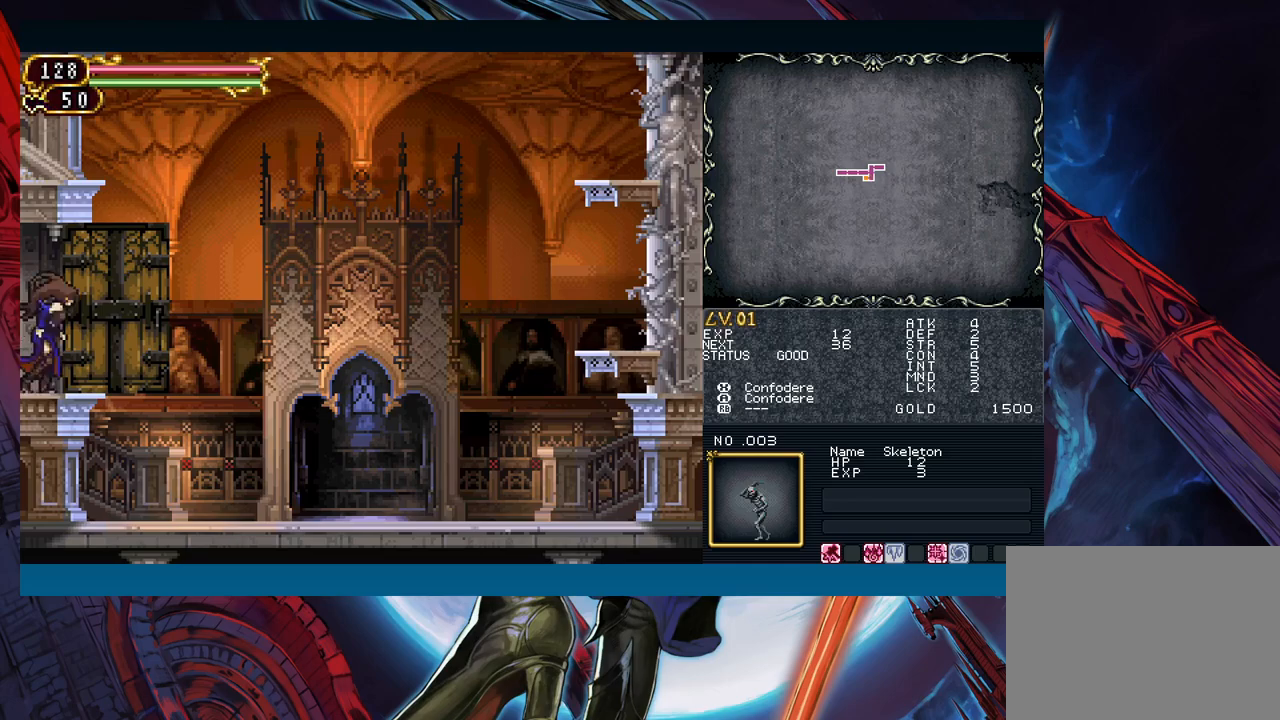
{"buttons": [], "left_stick": "right", "right_stick": "center", "events": [[17, "left_stick", "right"]]}
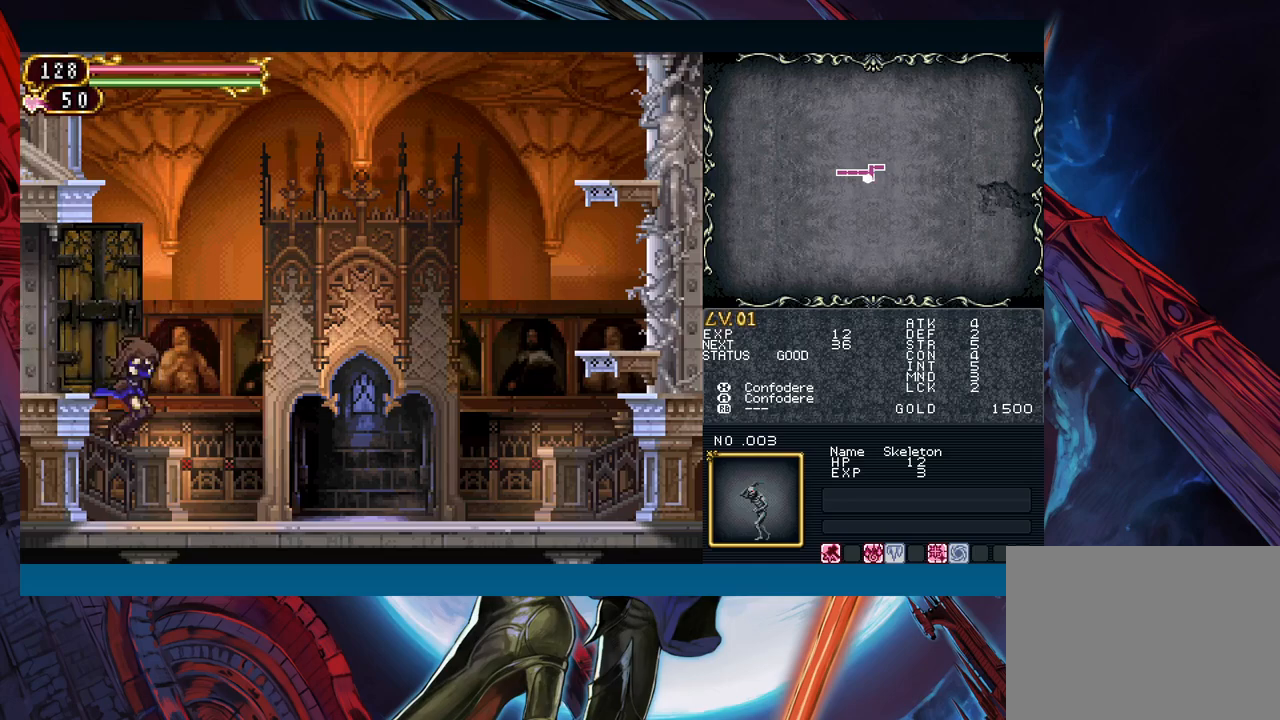
{"buttons": [], "left_stick": "down-right", "right_stick": "center", "events": [[333, "left_stick", "left"], [400, "B", "down"], [417, "B", "up"], [417, "left_stick", "down-right"]]}
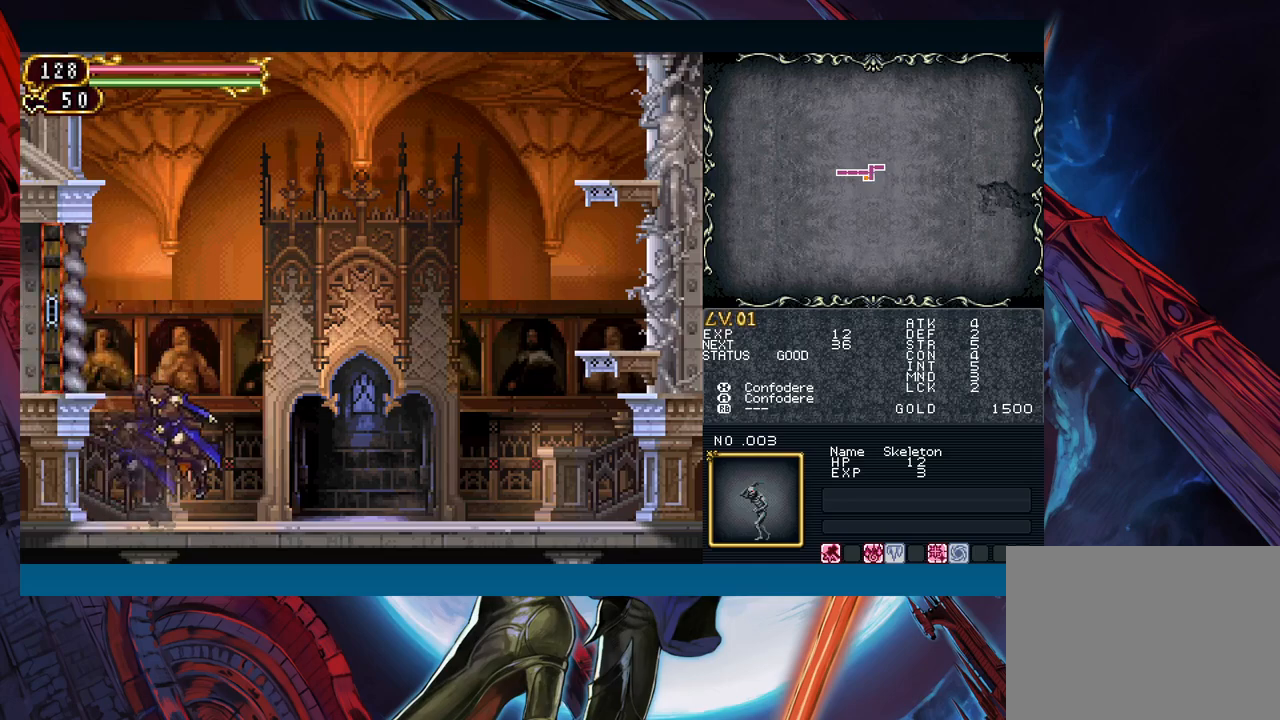
{"buttons": ["Y"], "left_stick": "left", "right_stick": "center"}
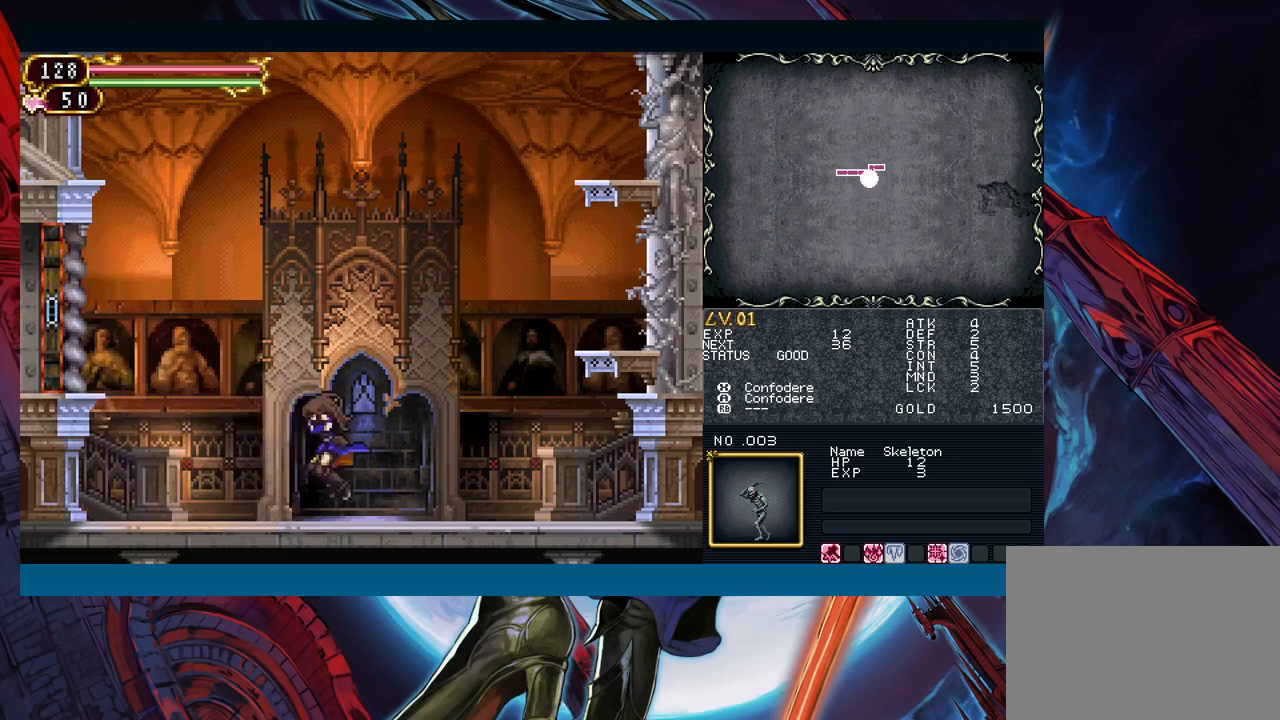
{"buttons": [], "left_stick": "right", "right_stick": "center"}
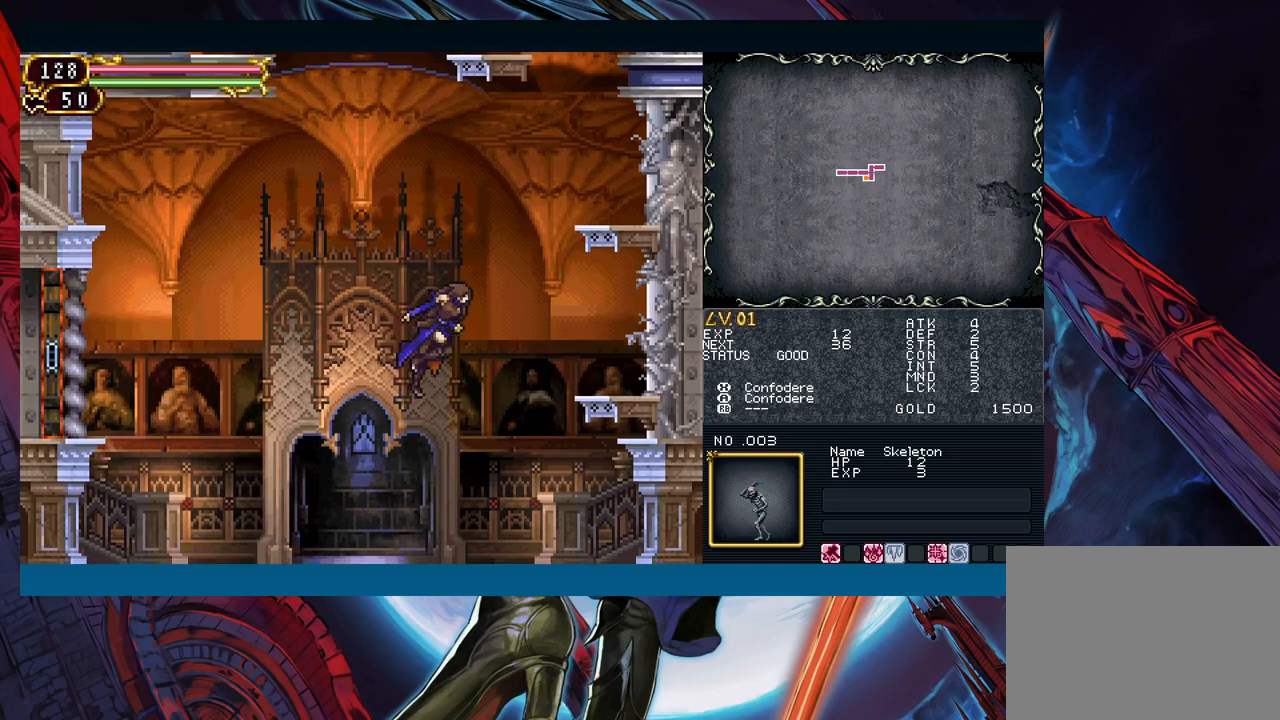
{"buttons": ["B"], "left_stick": "right", "right_stick": "center", "events": [[450, "B", "down"]]}
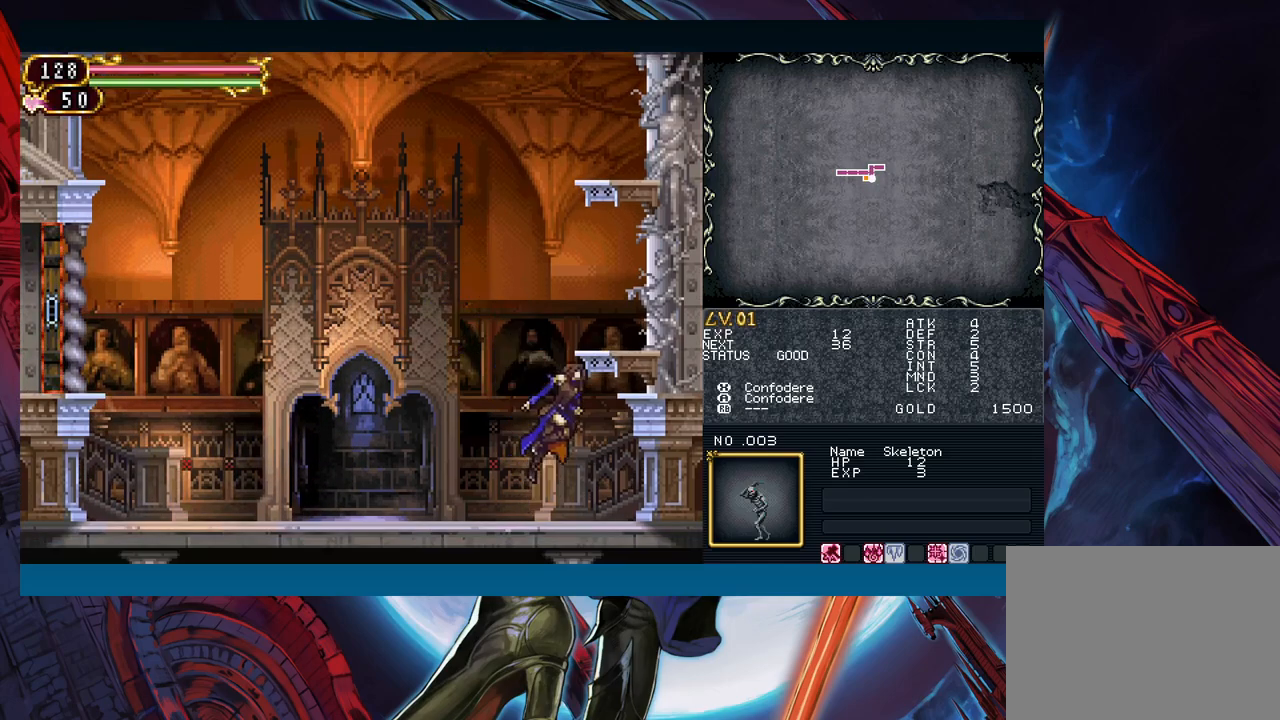
{"buttons": [], "left_stick": "center", "right_stick": "center", "events": [[33, "left_stick", "center"], [267, "left_stick", "right"], [367, "B", "up"], [417, "left_stick", "center"]]}
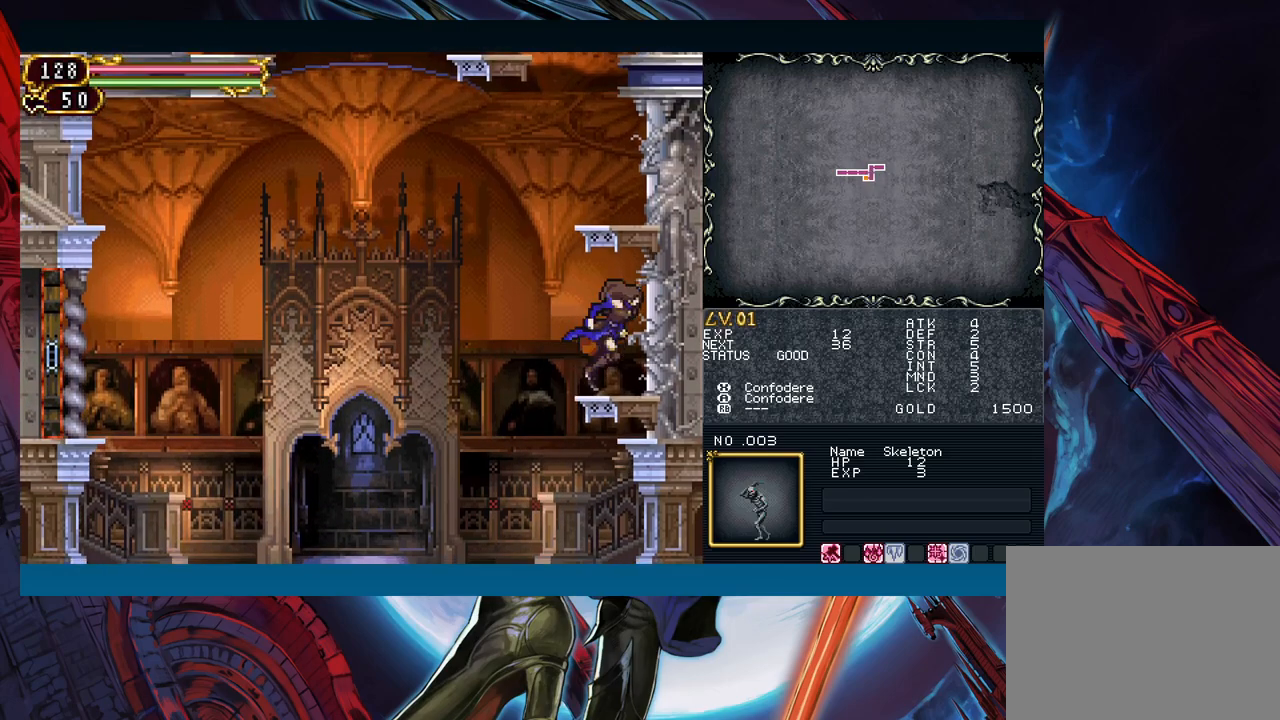
{"buttons": [], "left_stick": "center", "right_stick": "center", "events": [[83, "B", "down"], [483, "B", "up"]]}
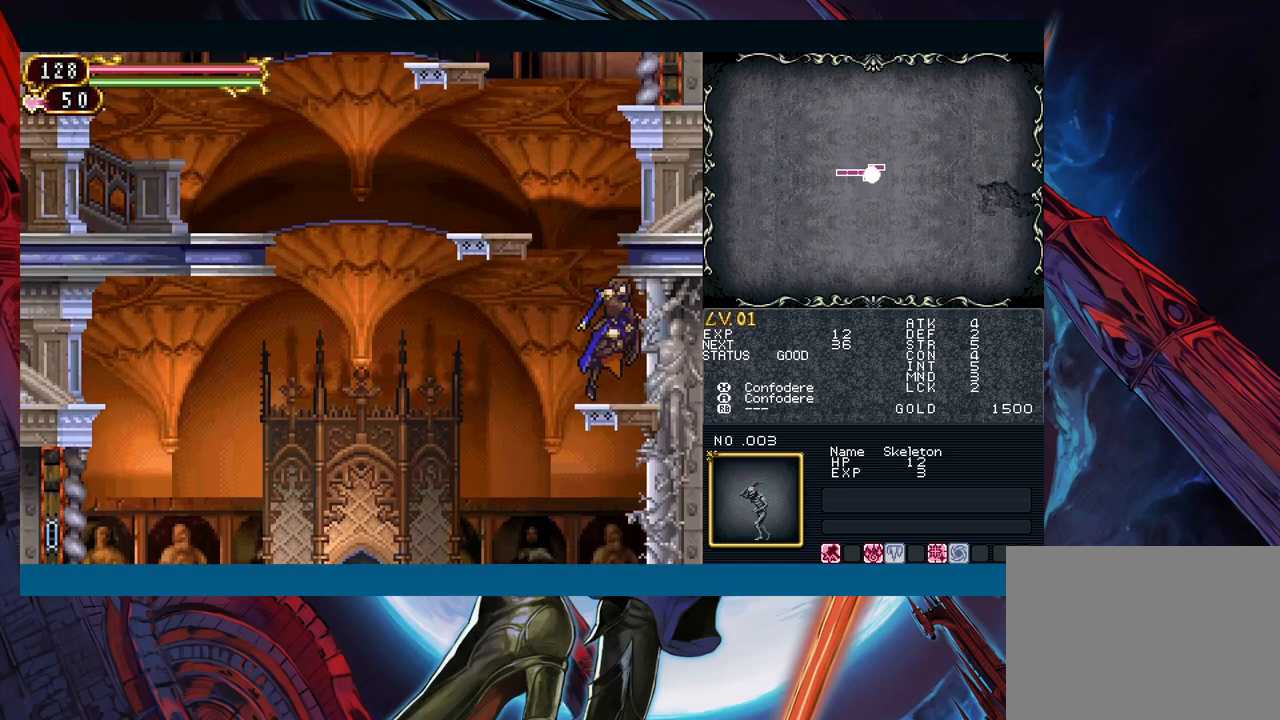
{"buttons": ["B"], "left_stick": "left", "right_stick": "center", "events": [[167, "left_stick", "left"], [200, "B", "down"]]}
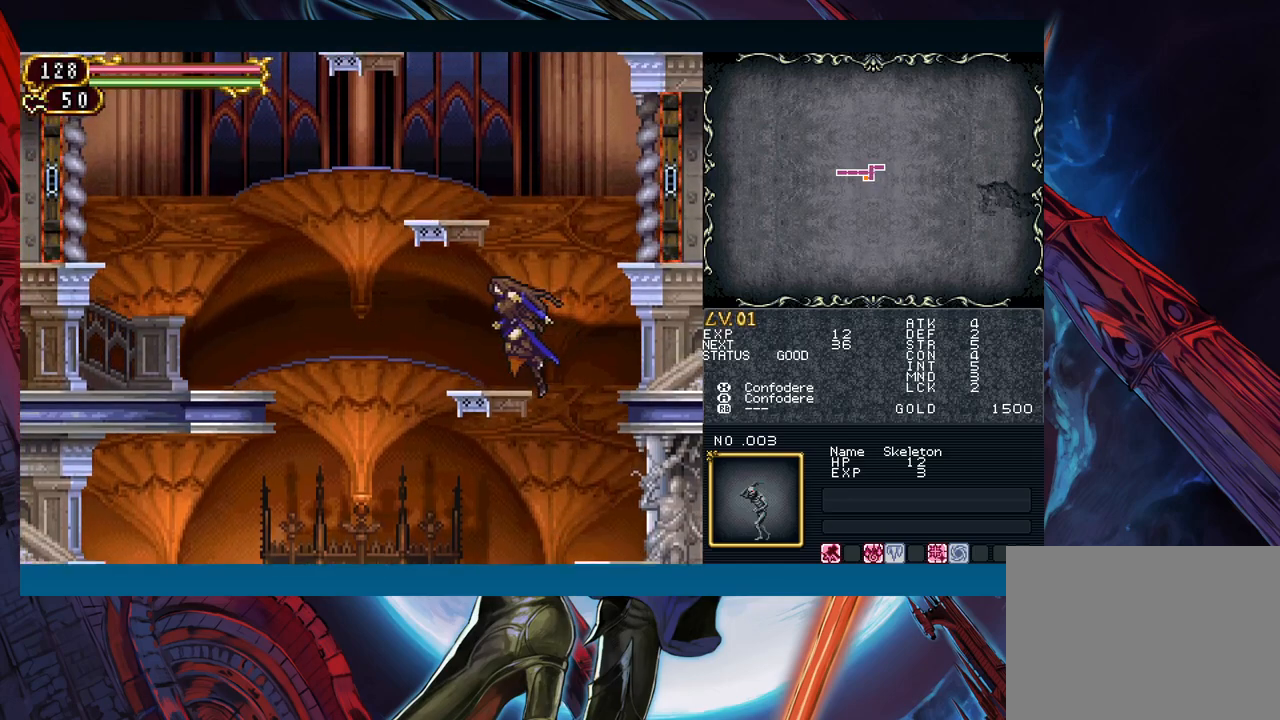
{"buttons": [], "left_stick": "right", "right_stick": "center", "events": [[50, "B", "up"], [183, "left_stick", "right"], [233, "B", "down"], [500, "B", "up"]]}
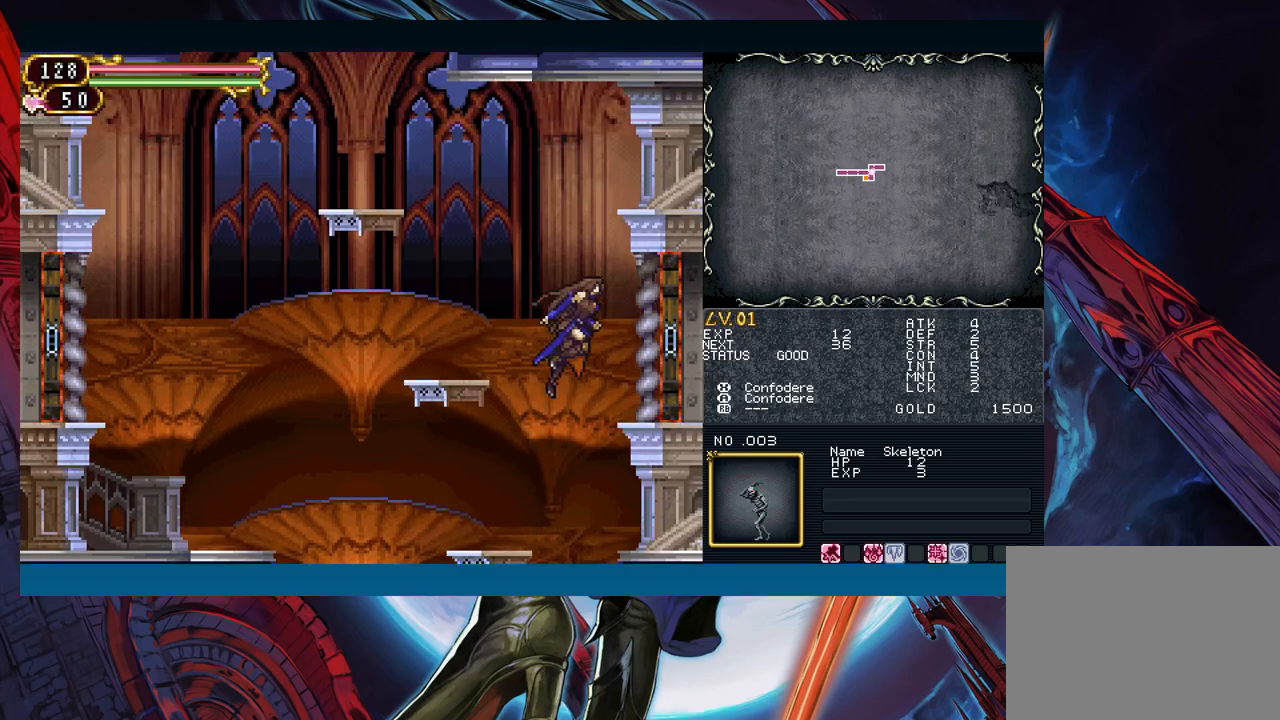
{"buttons": [], "left_stick": "center", "right_stick": "center", "events": [[433, "left_stick", "center"]]}
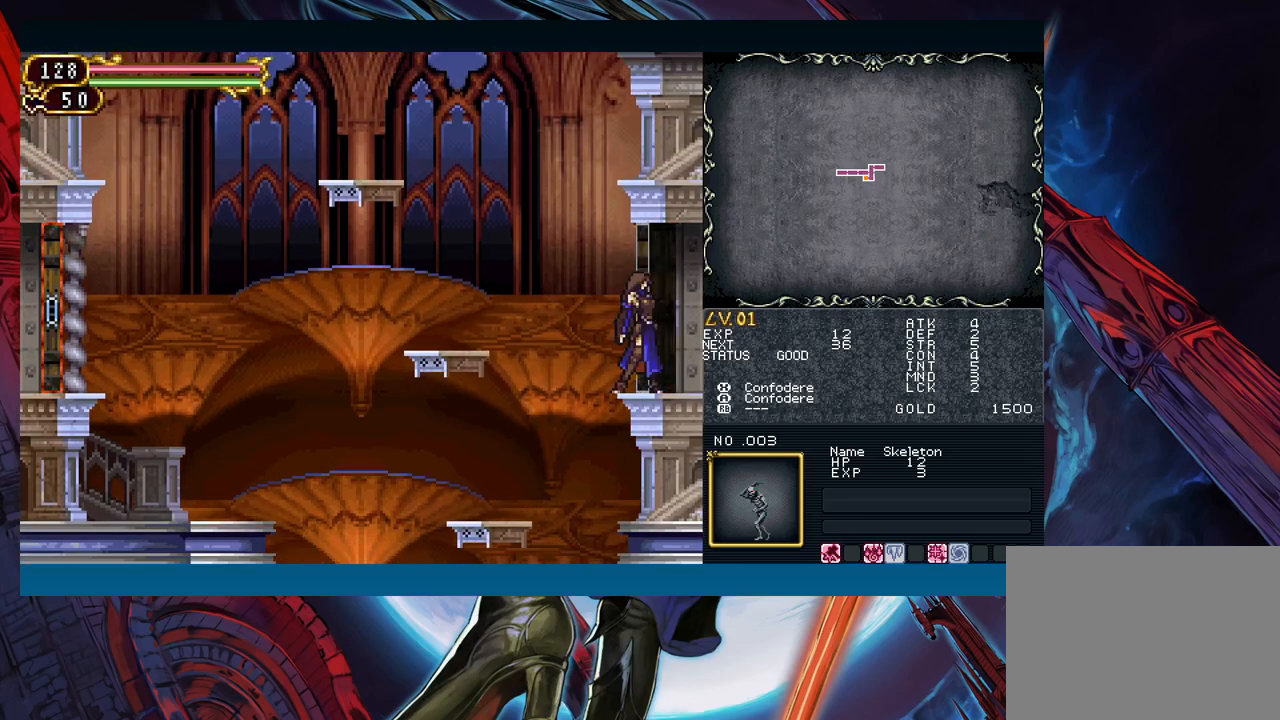
{"buttons": [], "left_stick": "right", "right_stick": "center", "events": [[117, "left_stick", "right"]]}
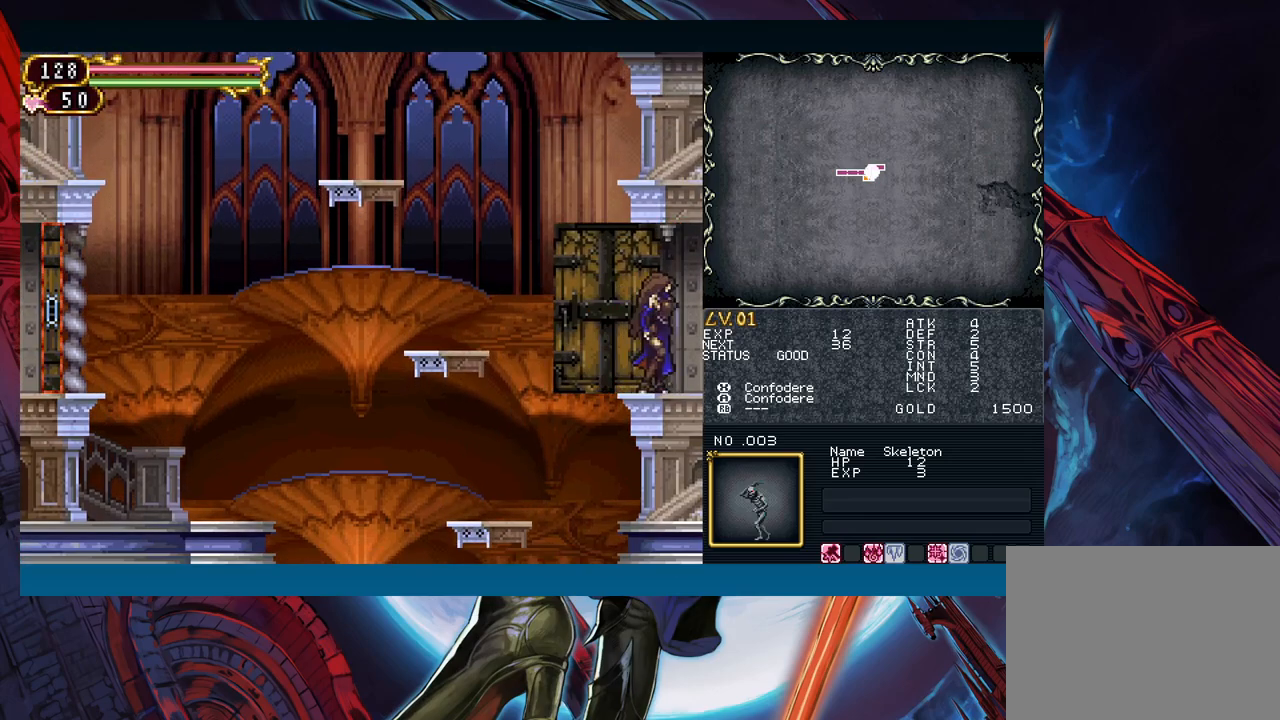
{"buttons": [], "left_stick": "right", "right_stick": "center", "events": [[283, "left_stick", "left"], [333, "B", "down"], [383, "B", "up"], [383, "left_stick", "right"]]}
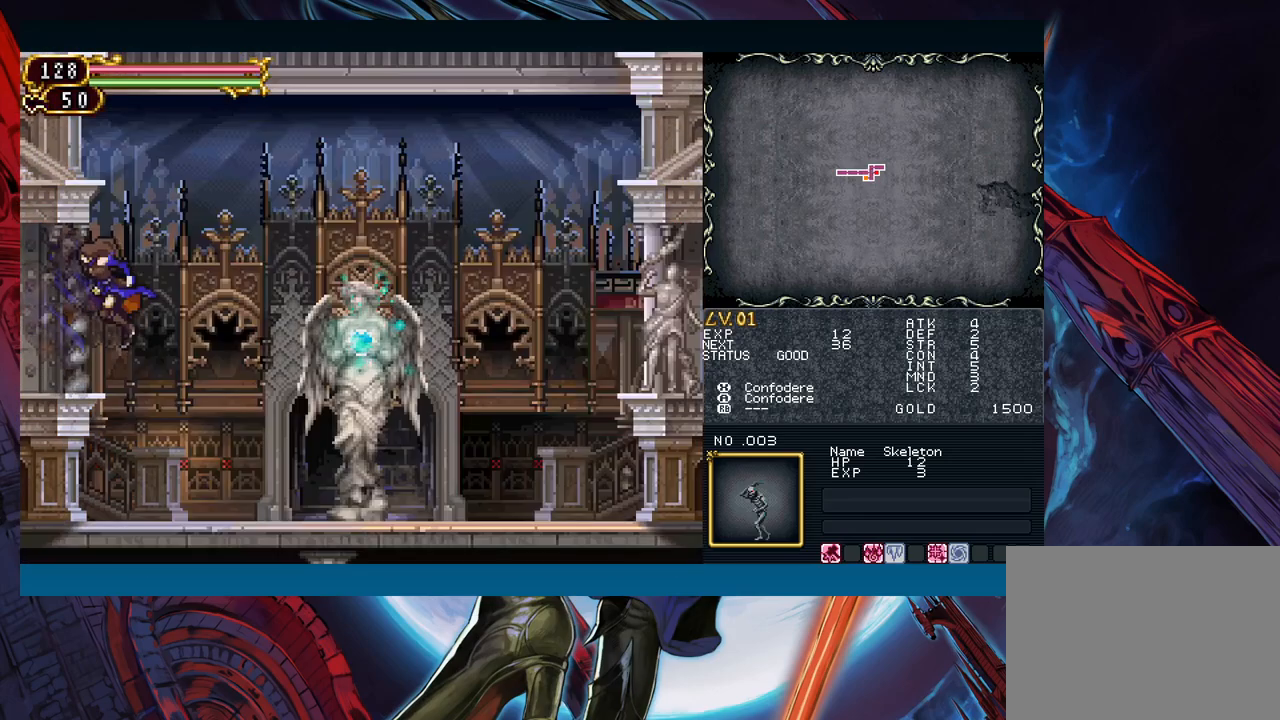
{"buttons": [], "left_stick": "right", "right_stick": "center", "events": [[350, "left_stick", "left"], [433, "B", "down"], [467, "left_stick", "right"], [483, "B", "up"]]}
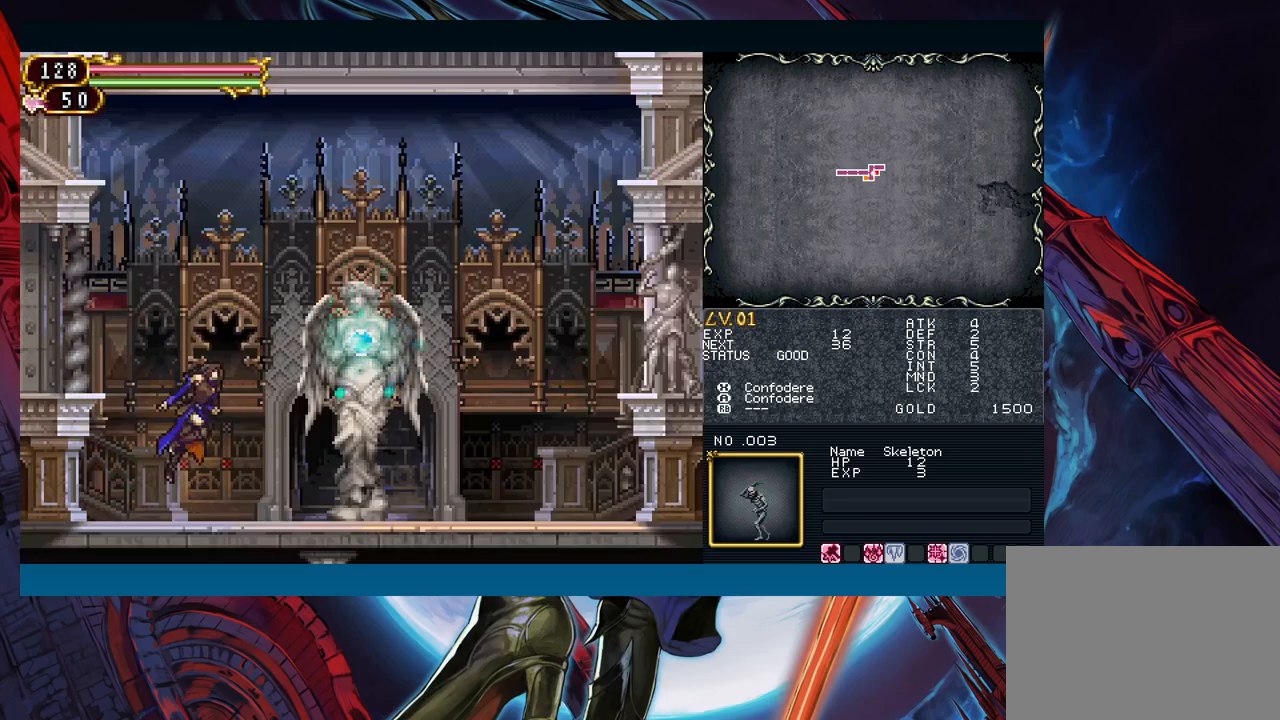
{"buttons": [], "left_stick": "right", "right_stick": "center", "events": []}
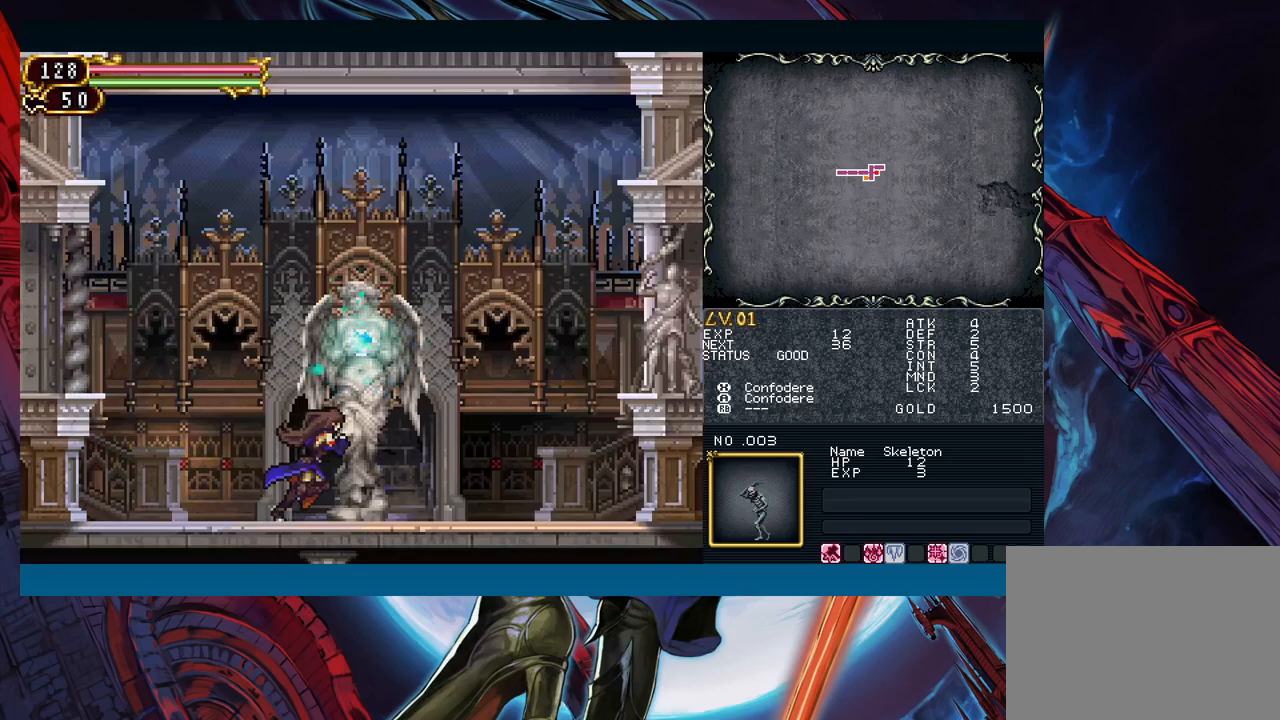
{"buttons": ["A"], "left_stick": "center", "right_stick": "center", "events": [[67, "left_stick", "center"], [117, "left_stick", "up"], [250, "left_stick", "center"], [350, "left_stick", "left"], [417, "A", "down"], [500, "left_stick", "center"]]}
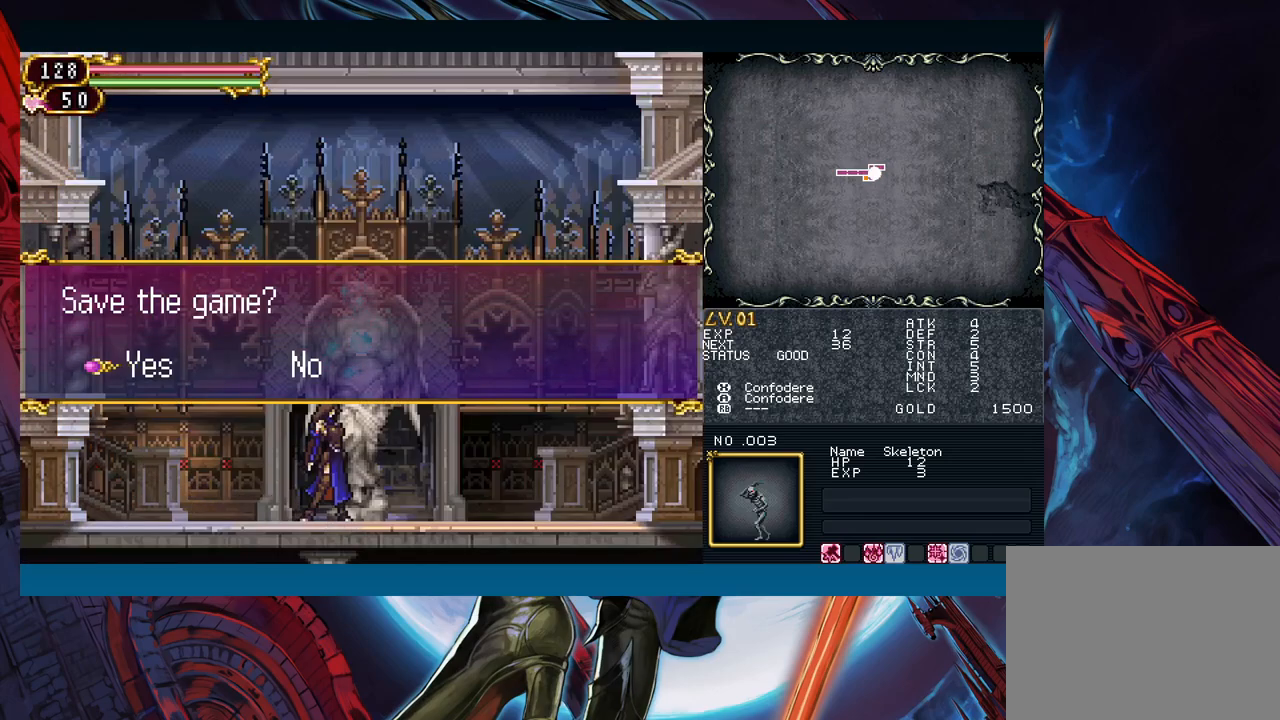
{"buttons": ["A"], "left_stick": "center", "right_stick": "center", "events": [[33, "A", "up"], [433, "A", "down"]]}
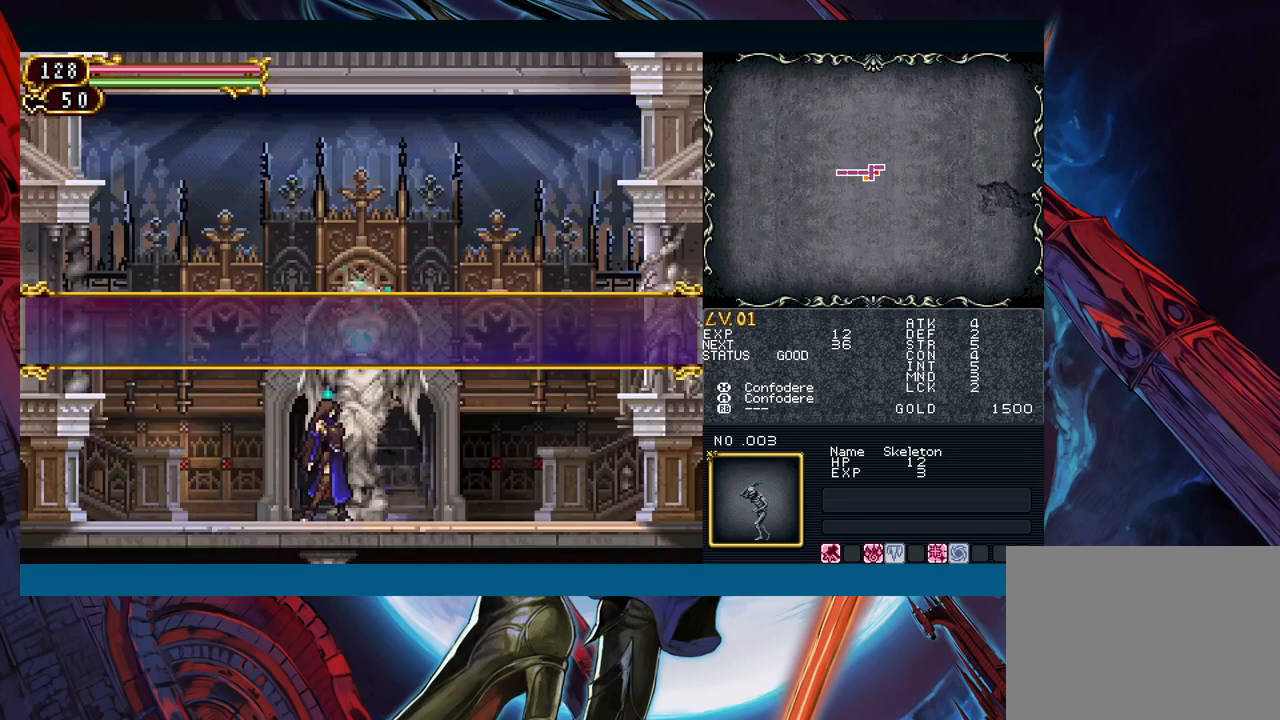
{"buttons": [], "left_stick": "center", "right_stick": "center", "events": [[17, "A", "up"]]}